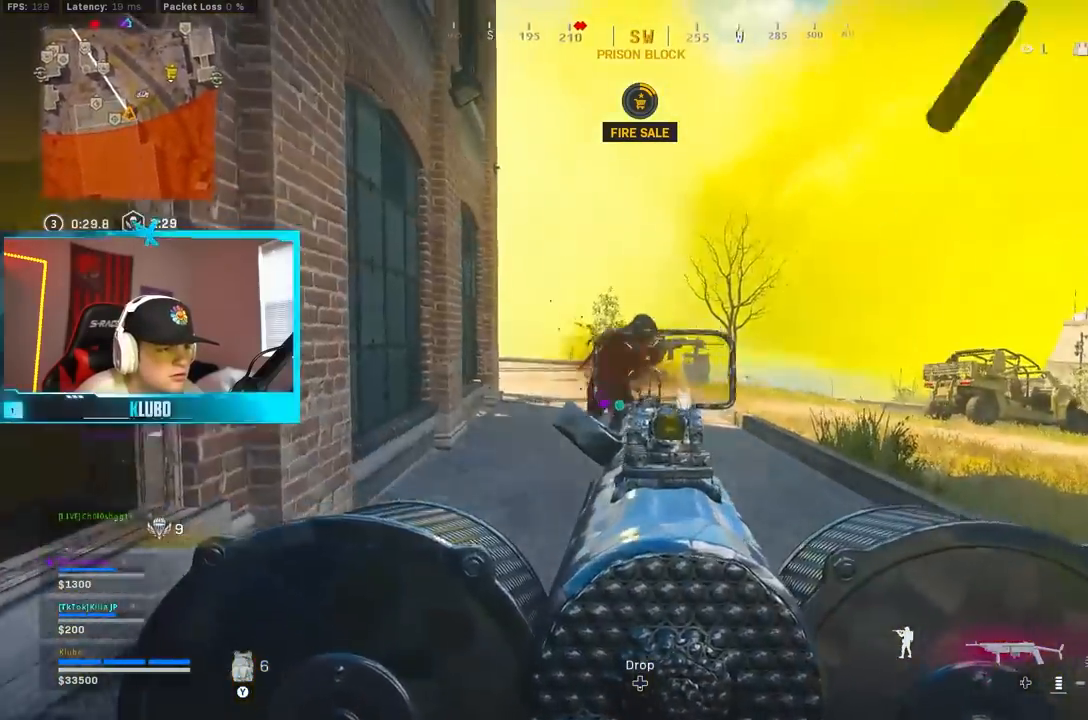
Gameplay with a controller (Xbox layout); each line is a JSON object with the inputs held at the frame after it. "events" lists button and stick changes between this image and that frame as [ms after this image, input, new state], when the widget could be followed in between.
{"buttons": ["L2", "R2"], "left_stick": "down-right", "right_stick": "down-left", "events": [[67, "right_stick", "center"], [217, "right_stick", "down"], [350, "left_stick", "right"], [467, "right_stick", "down-left"], [500, "left_stick", "down-right"]]}
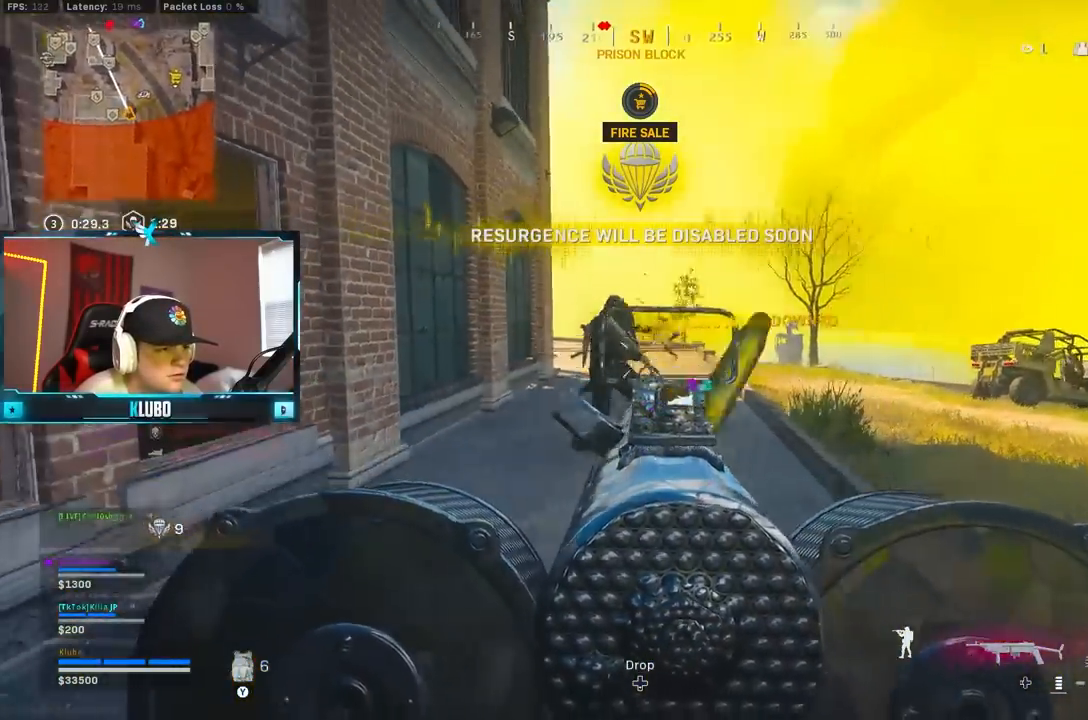
{"buttons": ["L2", "R2"], "left_stick": "down-left", "right_stick": "down-right", "events": [[117, "left_stick", "down"], [333, "right_stick", "down-right"], [417, "left_stick", "down-left"]]}
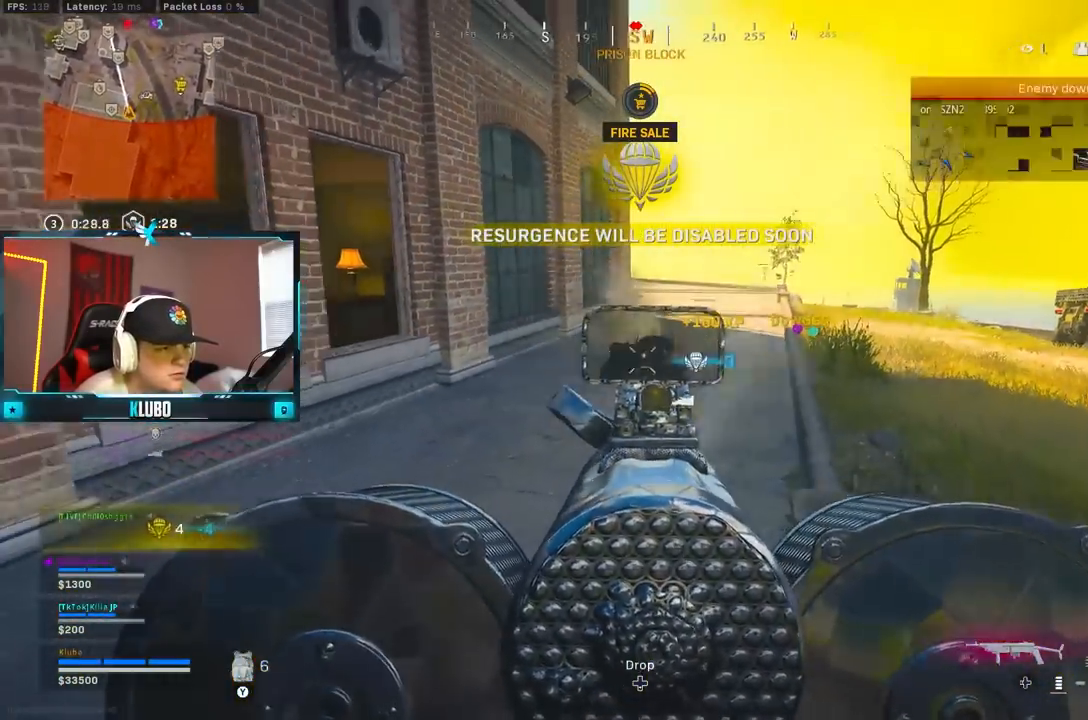
{"buttons": ["R2"], "left_stick": "up-left", "right_stick": "left", "events": [[33, "left_stick", "center"], [100, "left_stick", "left"], [100, "right_stick", "center"], [250, "right_stick", "down-right"], [317, "left_stick", "up-left"], [483, "L2", "up"], [500, "right_stick", "left"]]}
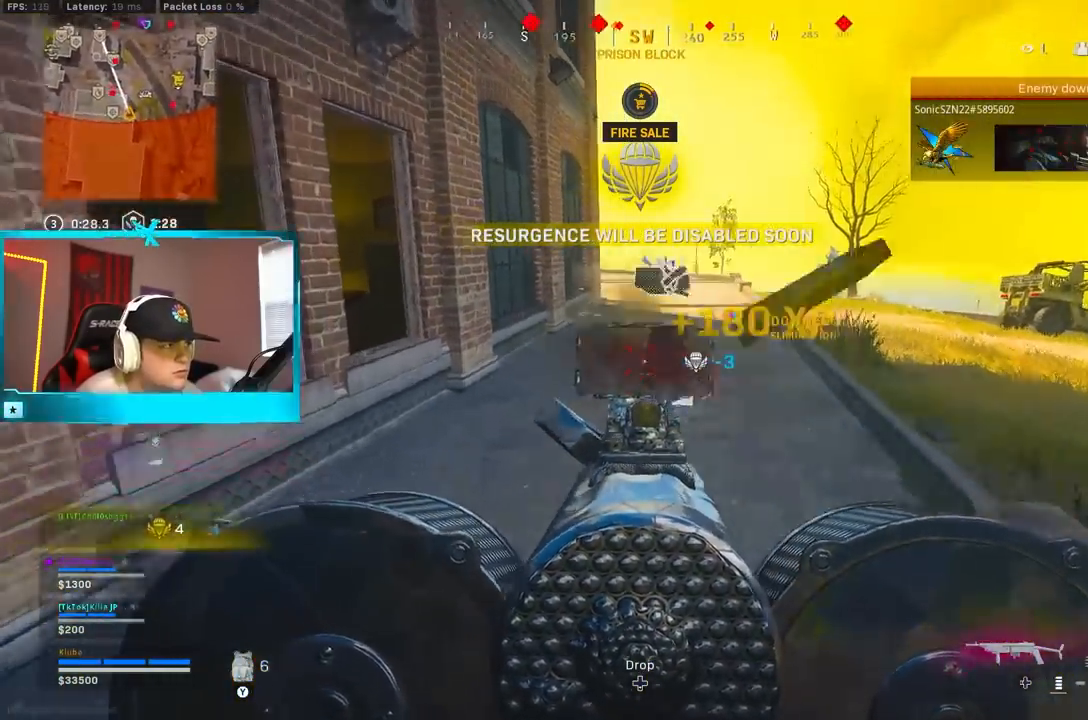
{"buttons": [], "left_stick": "up", "right_stick": "center", "events": [[33, "L3", "down"], [50, "R2", "up"], [267, "L3", "up"], [267, "right_stick", "center"], [283, "left_stick", "up"], [350, "A", "down"], [500, "A", "up"]]}
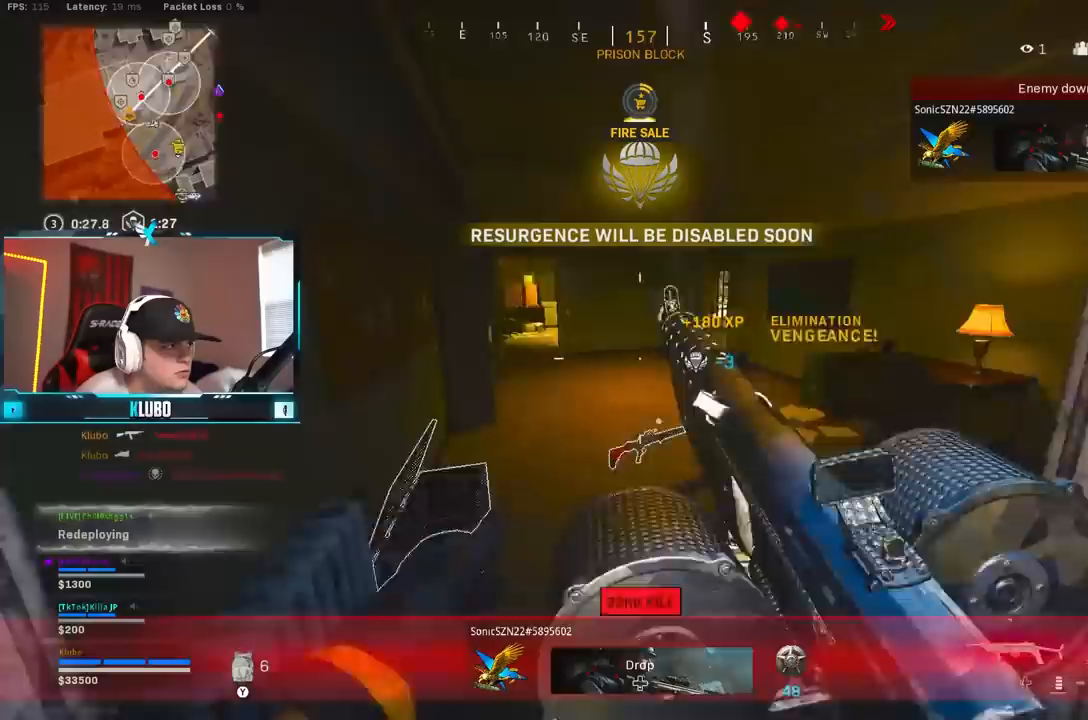
{"buttons": [], "left_stick": "up", "right_stick": "center", "events": [[83, "left_stick", "up-left"], [133, "L3", "down"], [233, "Y", "down"], [250, "L3", "up"], [300, "Y", "up"], [300, "left_stick", "up"], [367, "Y", "down"], [450, "Y", "up"]]}
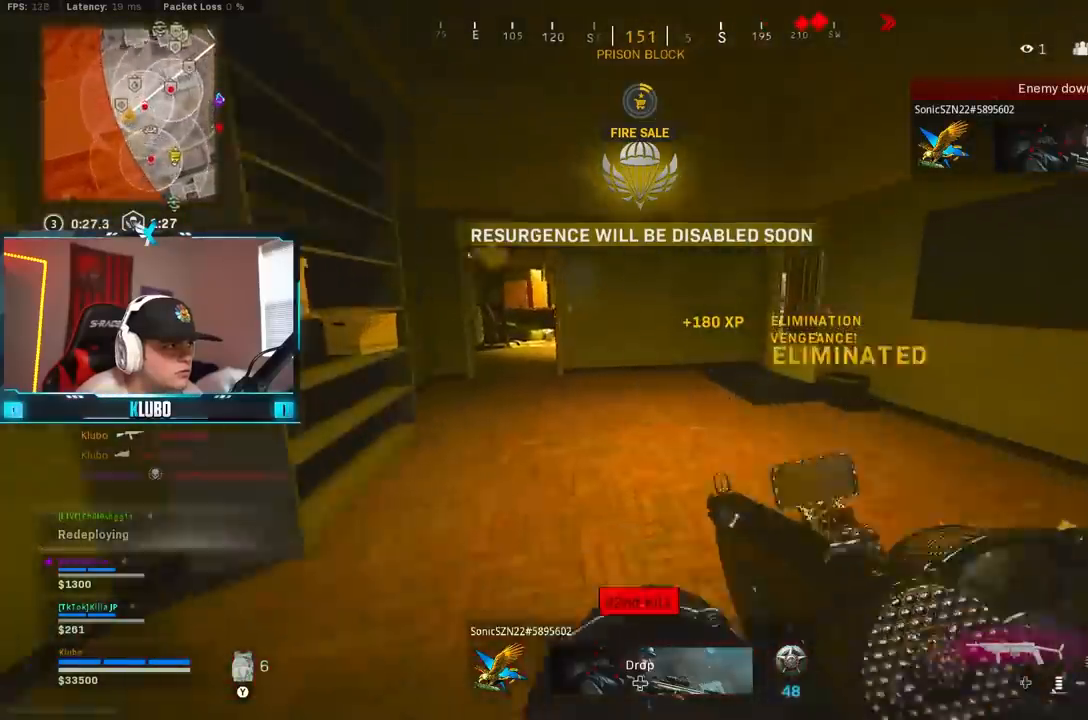
{"buttons": [], "left_stick": "up-left", "right_stick": "left", "events": [[83, "B", "down"], [100, "left_stick", "up-left"], [250, "B", "up"], [250, "left_stick", "left"], [250, "right_stick", "left"], [317, "B", "down"], [350, "A", "down"], [433, "B", "up"], [467, "left_stick", "up-left"], [500, "A", "up"]]}
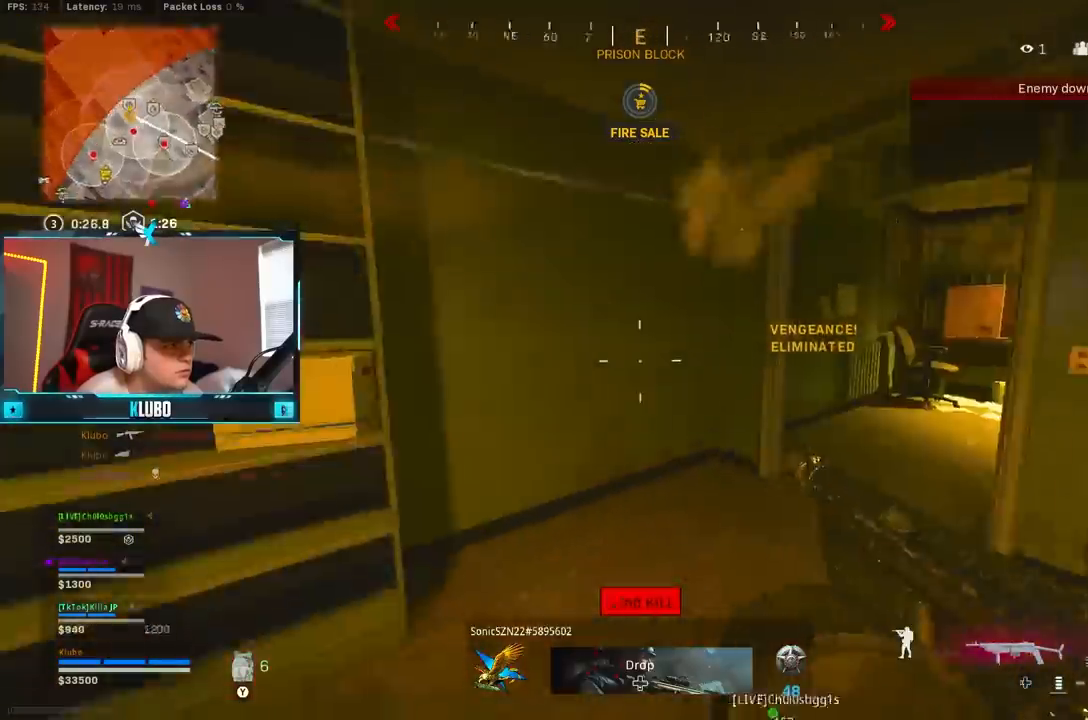
{"buttons": [], "left_stick": "up", "right_stick": "down-right", "events": [[33, "right_stick", "center"], [100, "right_stick", "right"], [150, "left_stick", "up"], [417, "right_stick", "down-right"]]}
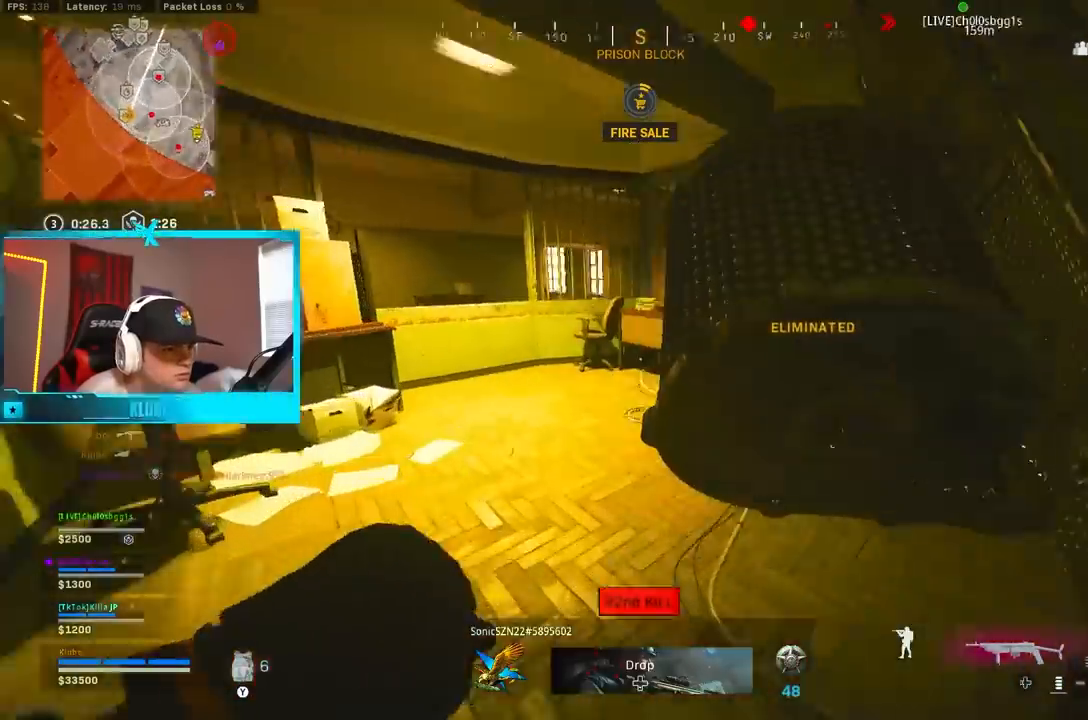
{"buttons": [], "left_stick": "up-left", "right_stick": "left", "events": [[50, "B", "down"], [50, "right_stick", "center"], [183, "right_stick", "left"], [200, "B", "up"], [267, "B", "down"], [317, "A", "down"], [383, "B", "up"], [383, "left_stick", "up-left"], [500, "A", "up"]]}
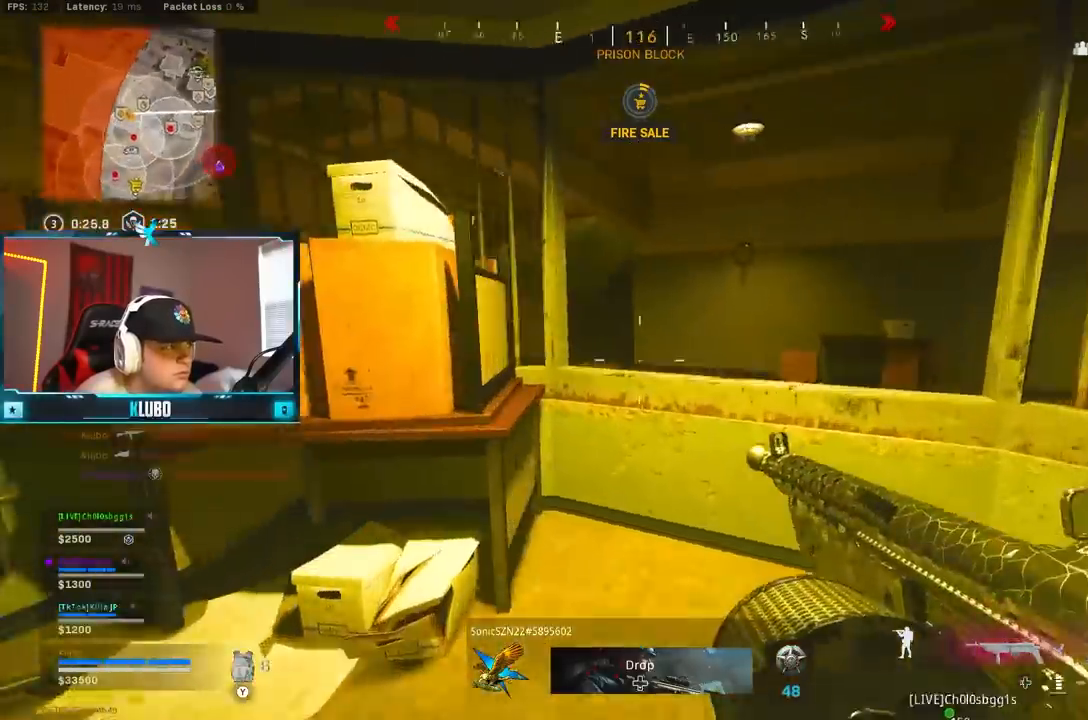
{"buttons": [], "left_stick": "up-left", "right_stick": "center", "events": [[33, "right_stick", "center"], [117, "A", "down"], [300, "A", "up"], [367, "A", "down"], [500, "A", "up"]]}
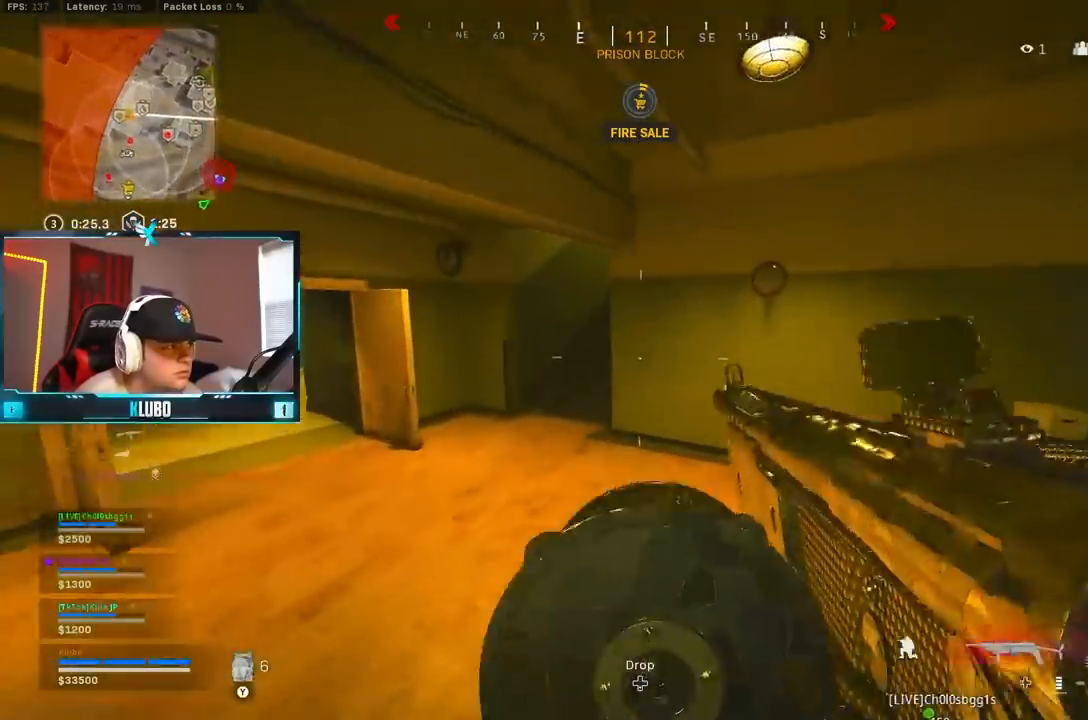
{"buttons": [], "left_stick": "up-left", "right_stick": "left", "events": [[17, "right_stick", "left"], [150, "right_stick", "center"], [283, "right_stick", "left"], [433, "right_stick", "center"], [500, "right_stick", "left"]]}
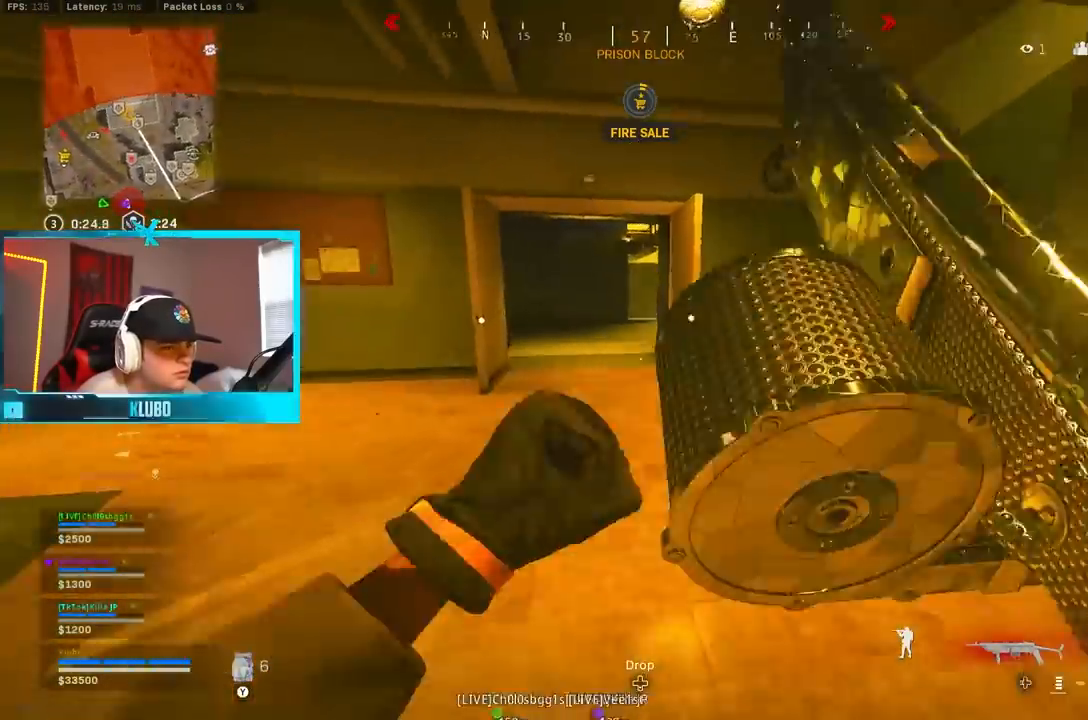
{"buttons": ["B"], "left_stick": "up", "right_stick": "center", "events": [[133, "right_stick", "center"], [167, "A", "down"], [200, "X", "down"], [283, "X", "up"], [283, "left_stick", "up"], [300, "A", "up"], [300, "B", "down"], [350, "X", "down"], [433, "X", "up"]]}
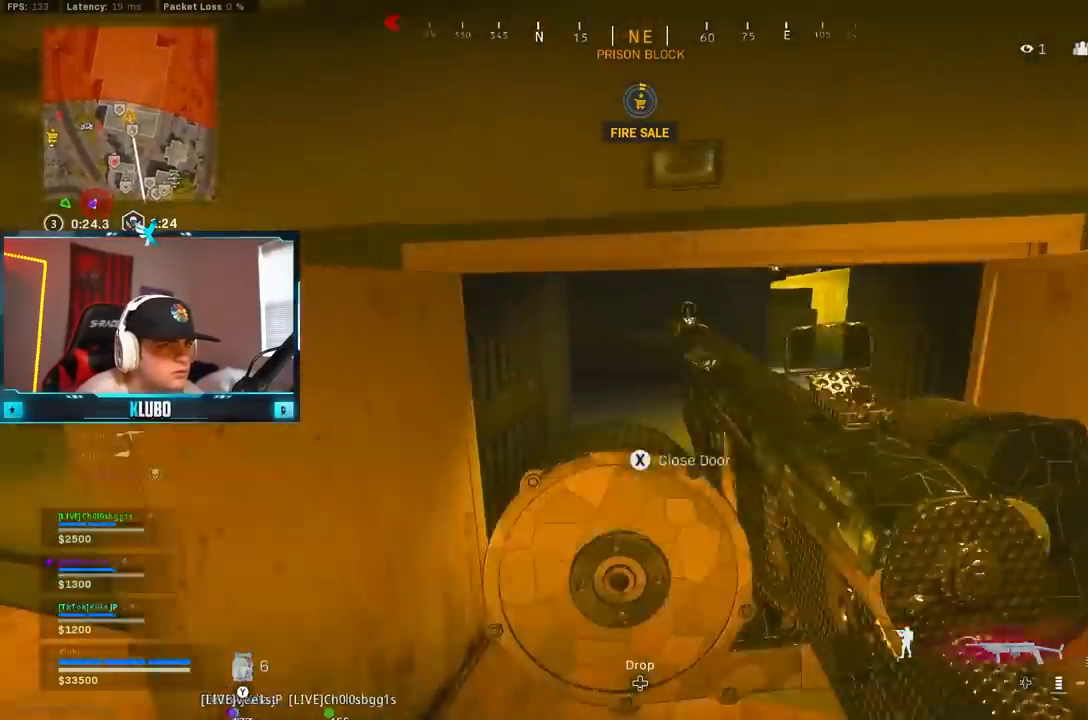
{"buttons": ["B"], "left_stick": "up", "right_stick": "center", "events": []}
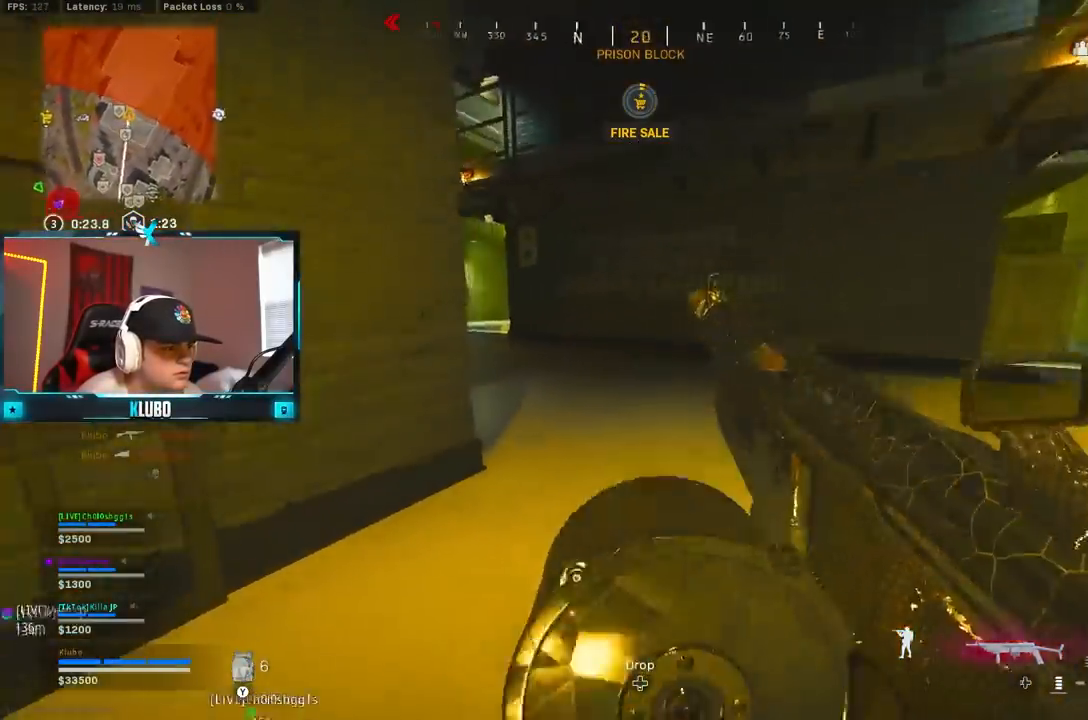
{"buttons": [], "left_stick": "down-right", "right_stick": "left", "events": [[17, "right_stick", "left"], [67, "B", "up"], [117, "B", "down"], [150, "A", "down"], [233, "B", "up"], [283, "left_stick", "right"], [333, "A", "up"], [417, "left_stick", "down-right"]]}
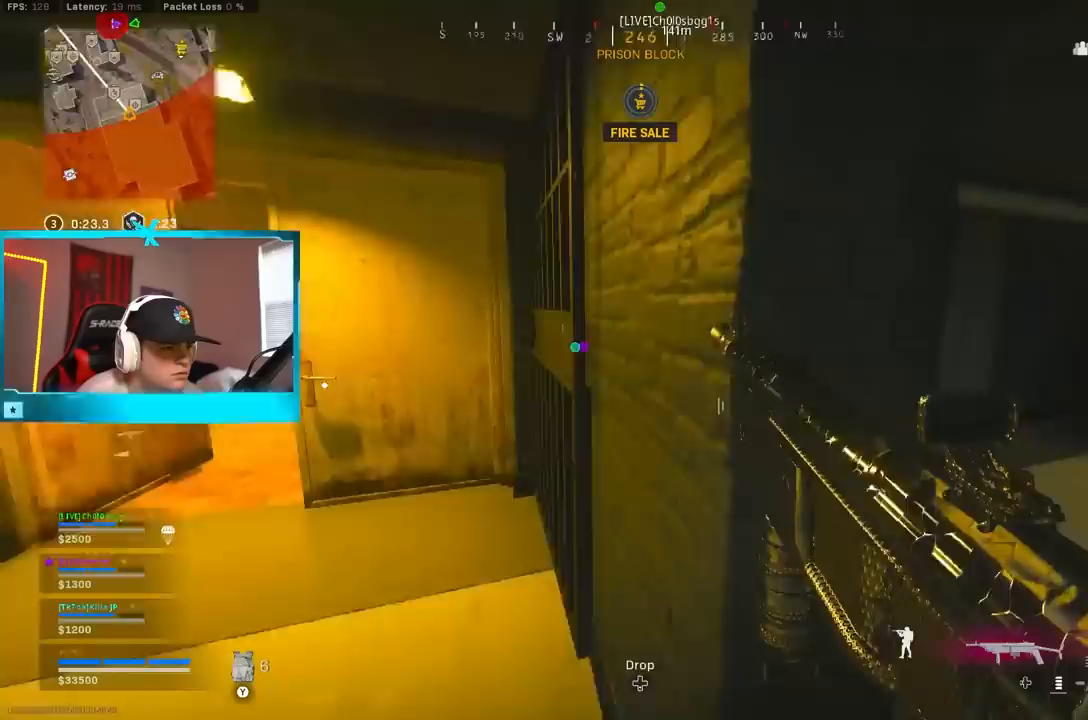
{"buttons": [], "left_stick": "center", "right_stick": "center", "events": [[267, "right_stick", "center"], [300, "left_stick", "center"]]}
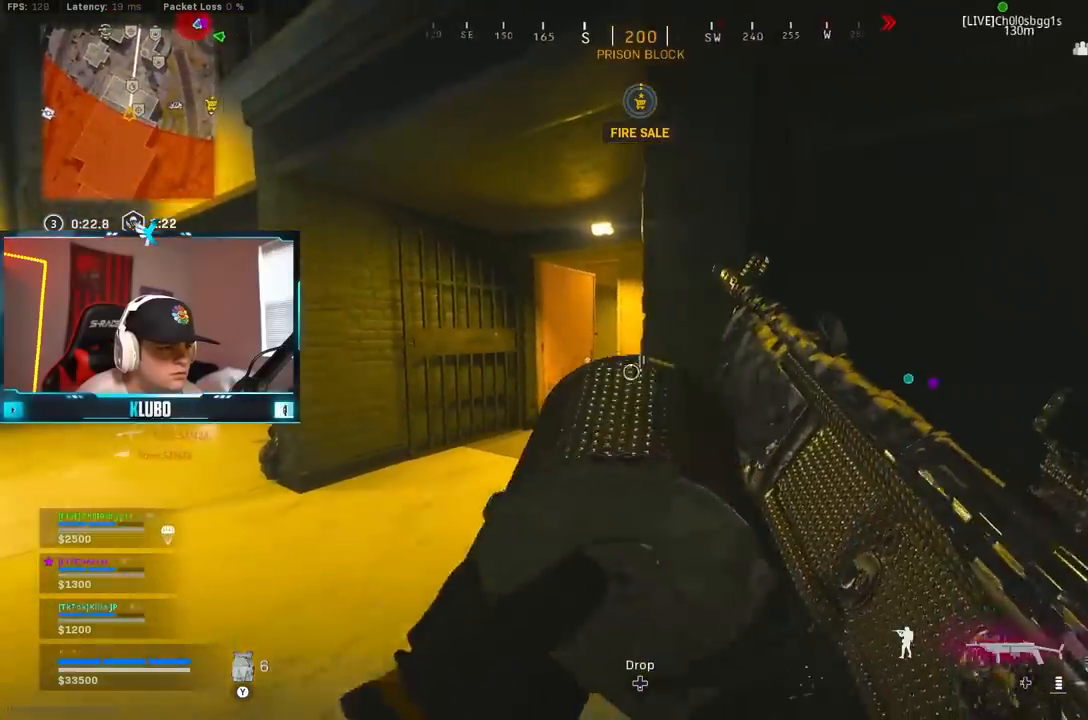
{"buttons": [], "left_stick": "up-left", "right_stick": "center", "events": [[50, "left_stick", "down-left"], [183, "left_stick", "left"], [300, "left_stick", "up-left"]]}
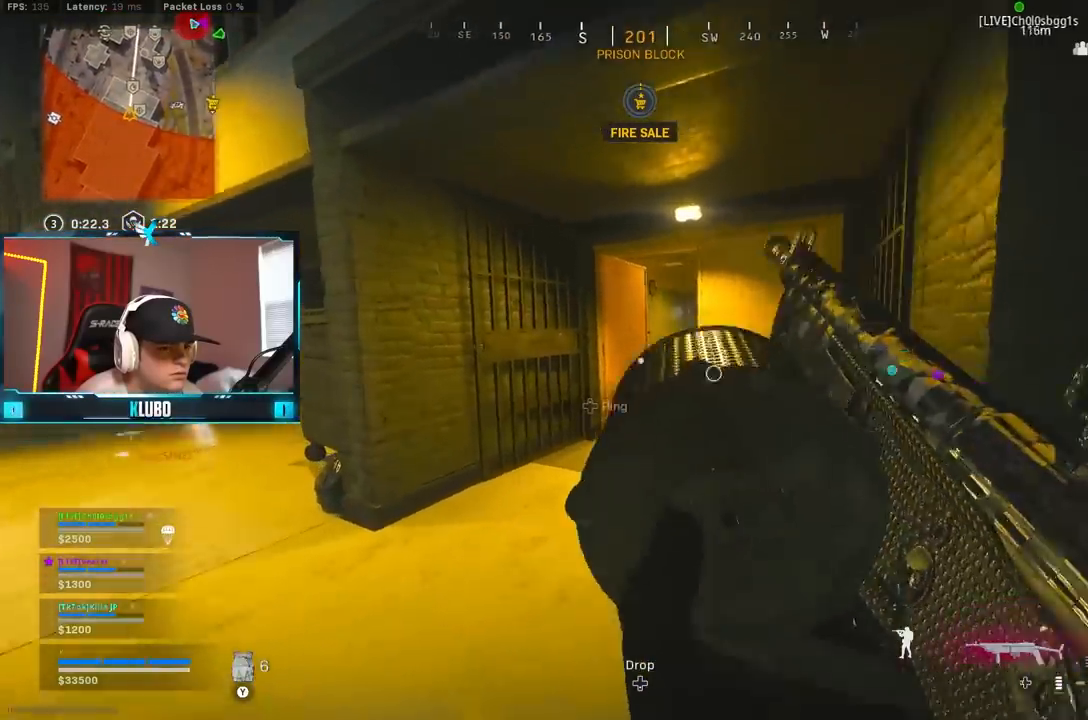
{"buttons": ["B"], "left_stick": "up", "right_stick": "center", "events": [[33, "L3", "down"], [133, "right_stick", "right"], [167, "L3", "up"], [233, "left_stick", "up"], [317, "B", "down"], [350, "right_stick", "center"]]}
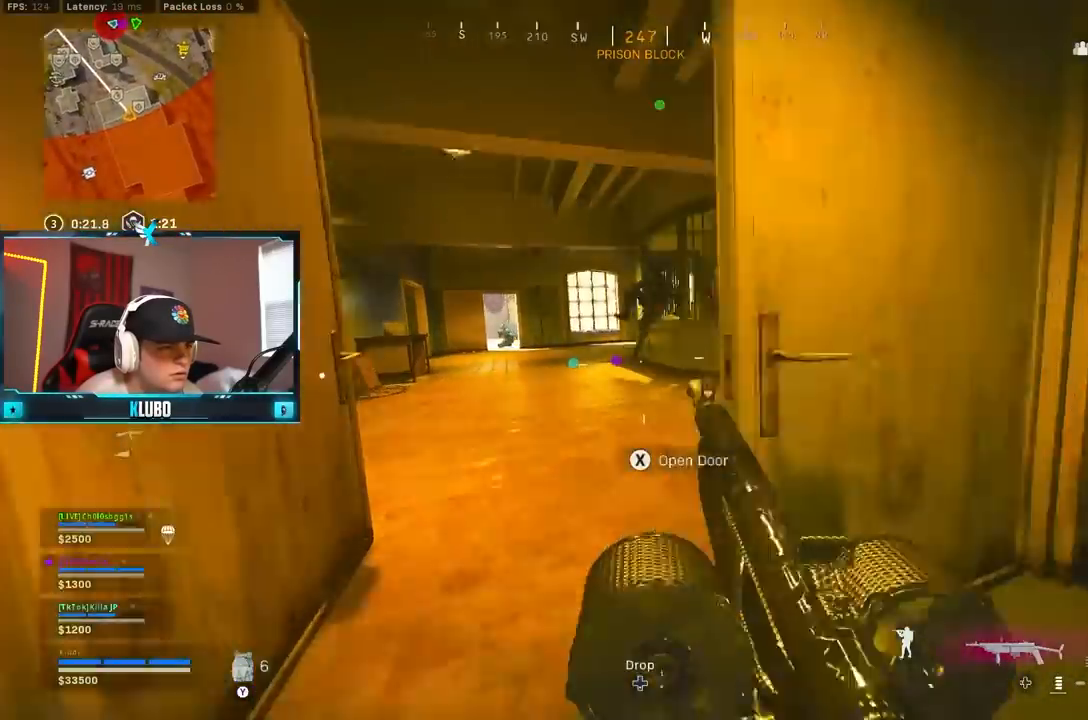
{"buttons": ["L2", "R2"], "left_stick": "down-left", "right_stick": "right", "events": [[33, "B", "up"], [100, "right_stick", "up-right"], [133, "B", "down"], [150, "L2", "down"], [183, "left_stick", "left"], [200, "A", "down"], [217, "B", "up"], [217, "right_stick", "up-left"], [250, "R2", "down"], [300, "left_stick", "down-left"], [317, "A", "up"], [483, "right_stick", "right"]]}
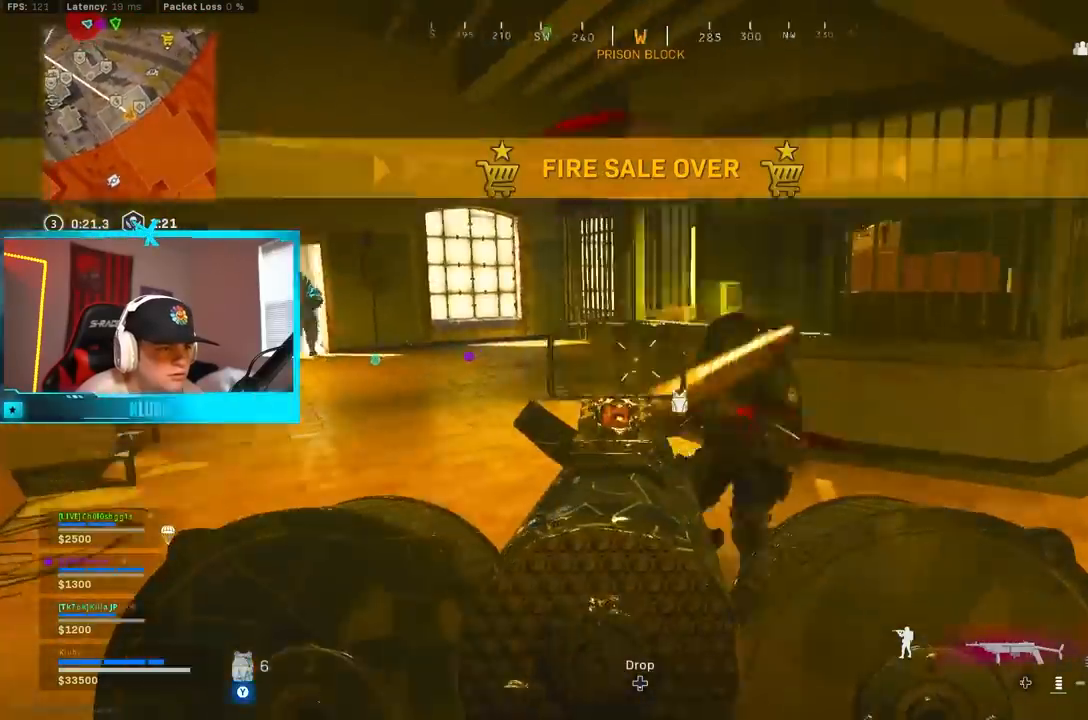
{"buttons": ["L2", "R2"], "left_stick": "down-left", "right_stick": "up-right", "events": [[17, "L2", "up"], [217, "L2", "down"], [217, "right_stick", "down-left"], [383, "right_stick", "up-right"]]}
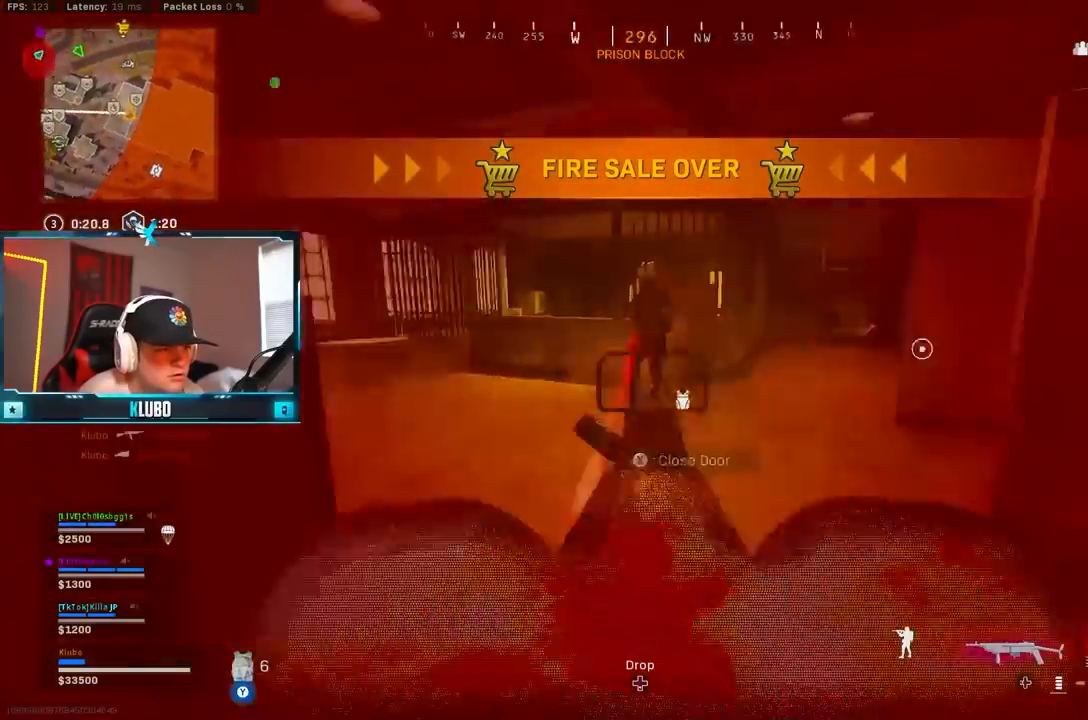
{"buttons": ["L2", "R2"], "left_stick": "down", "right_stick": "down", "events": [[183, "right_stick", "left"], [283, "left_stick", "down"], [283, "right_stick", "down"]]}
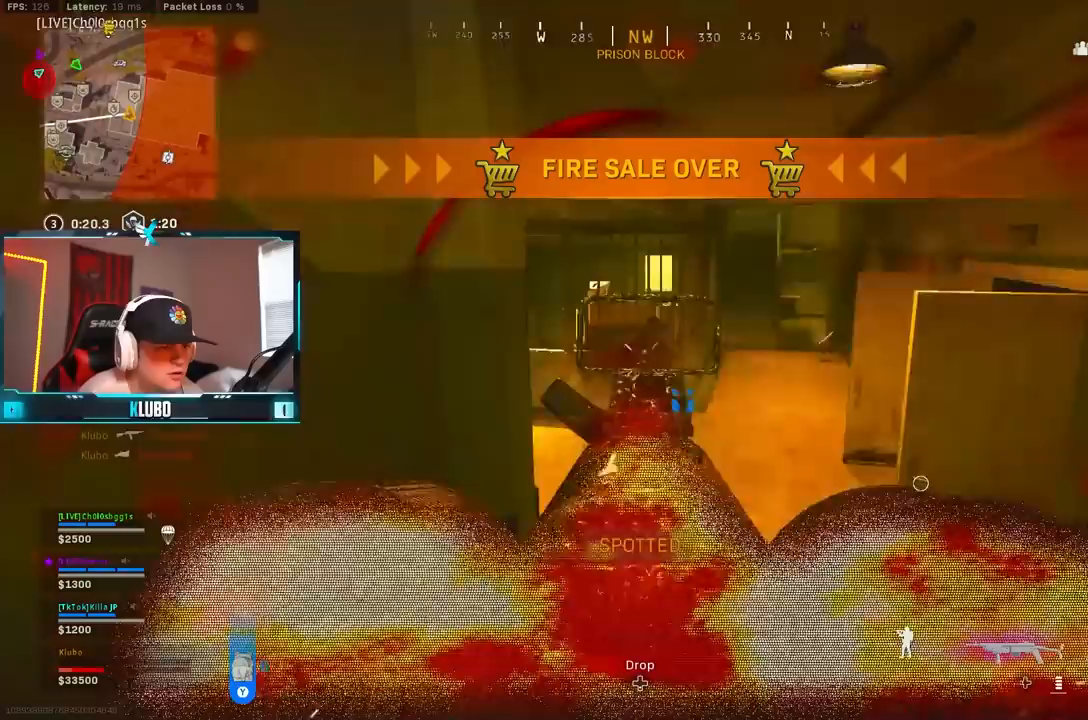
{"buttons": ["L2", "R2"], "left_stick": "down", "right_stick": "down-left", "events": [[67, "right_stick", "down-right"], [500, "right_stick", "down-left"]]}
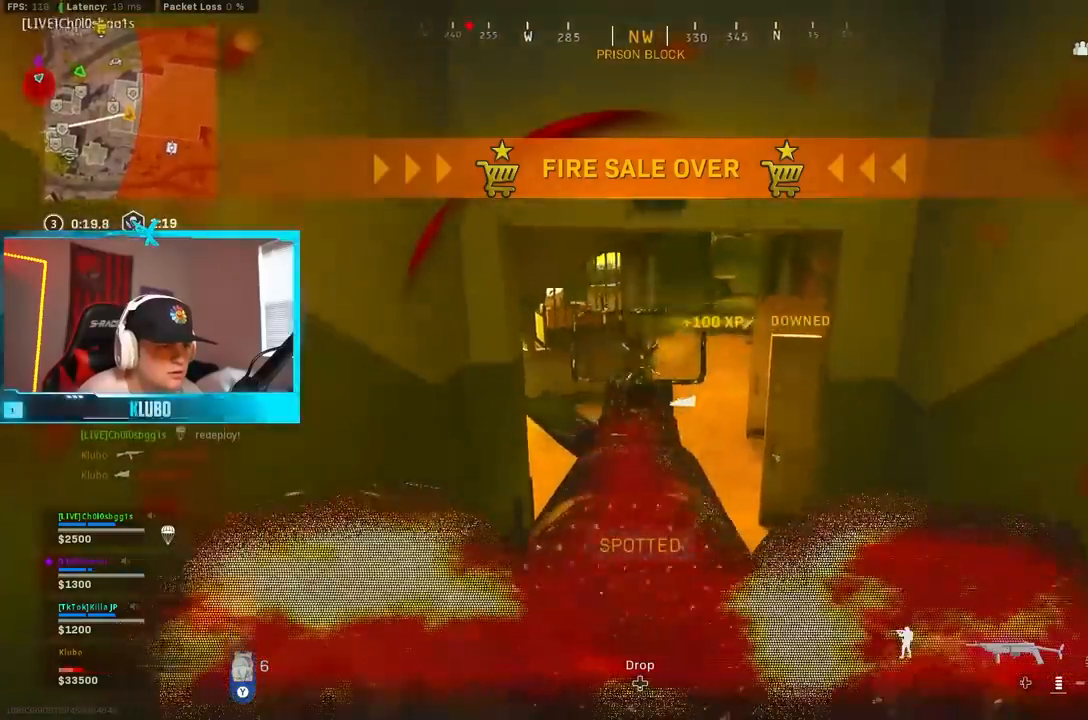
{"buttons": ["Y", "L3"], "left_stick": "up-left", "right_stick": "center", "events": [[33, "L2", "up"], [83, "left_stick", "down-left"], [133, "right_stick", "left"], [183, "R2", "up"], [250, "left_stick", "up-left"], [317, "L3", "down"], [417, "right_stick", "center"], [500, "Y", "down"]]}
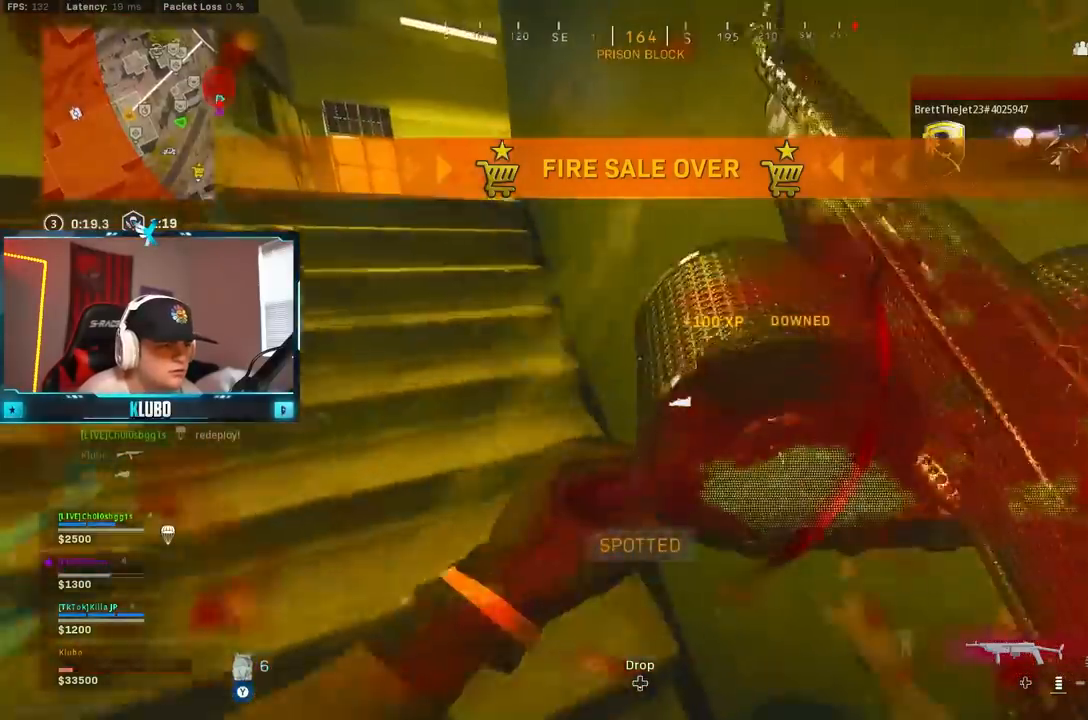
{"buttons": [], "left_stick": "up-left", "right_stick": "down-right", "events": [[33, "L3", "up"], [300, "Y", "up"], [500, "right_stick", "down-right"]]}
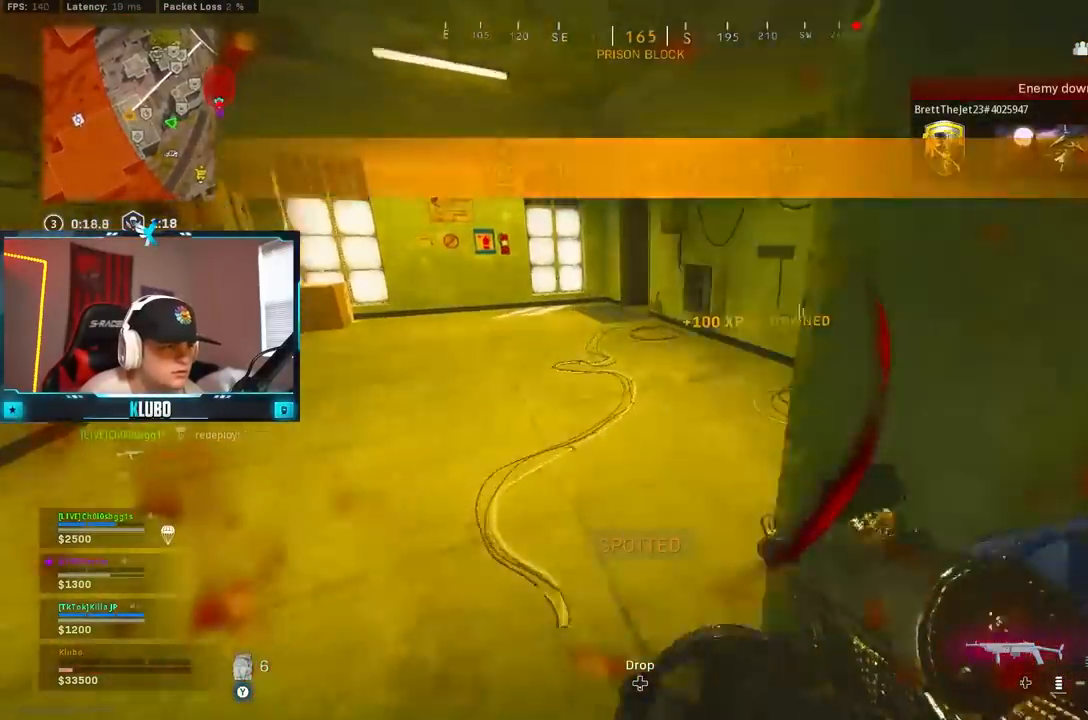
{"buttons": ["A", "B"], "left_stick": "up-left", "right_stick": "up-left", "events": [[17, "left_stick", "up"], [200, "right_stick", "down-left"], [217, "B", "down"], [300, "right_stick", "up-left"], [383, "left_stick", "up-left"], [400, "B", "up"], [450, "B", "down"], [500, "A", "down"]]}
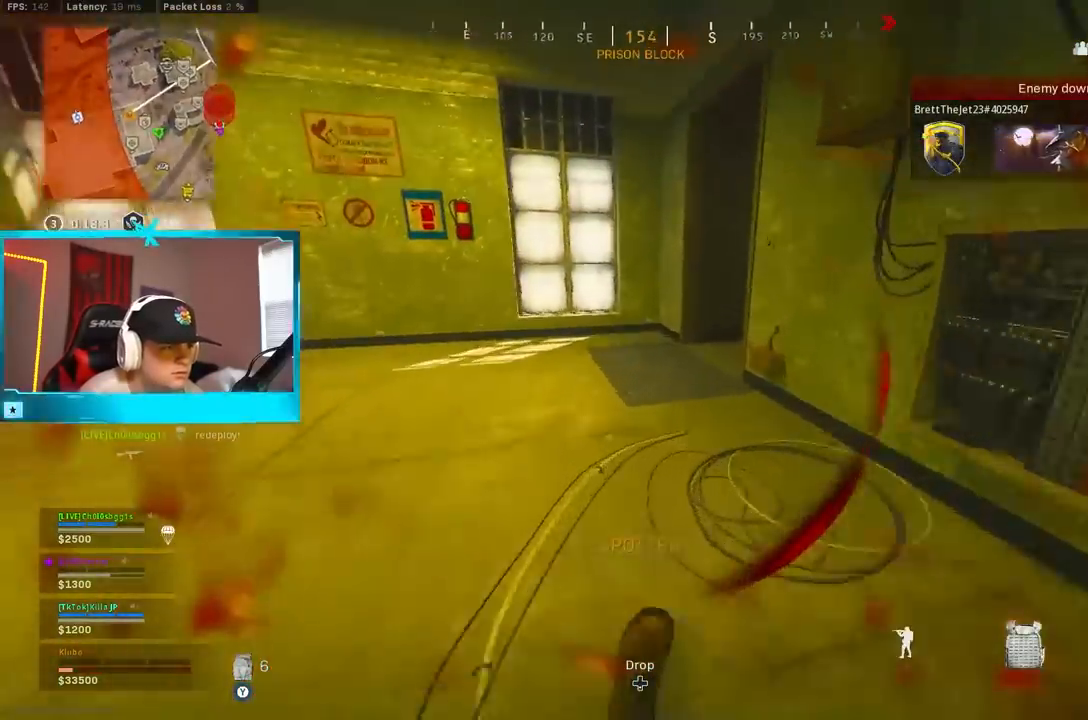
{"buttons": [], "left_stick": "up-left", "right_stick": "right", "events": [[83, "B", "up"], [150, "right_stick", "center"], [167, "A", "up"], [233, "right_stick", "right"]]}
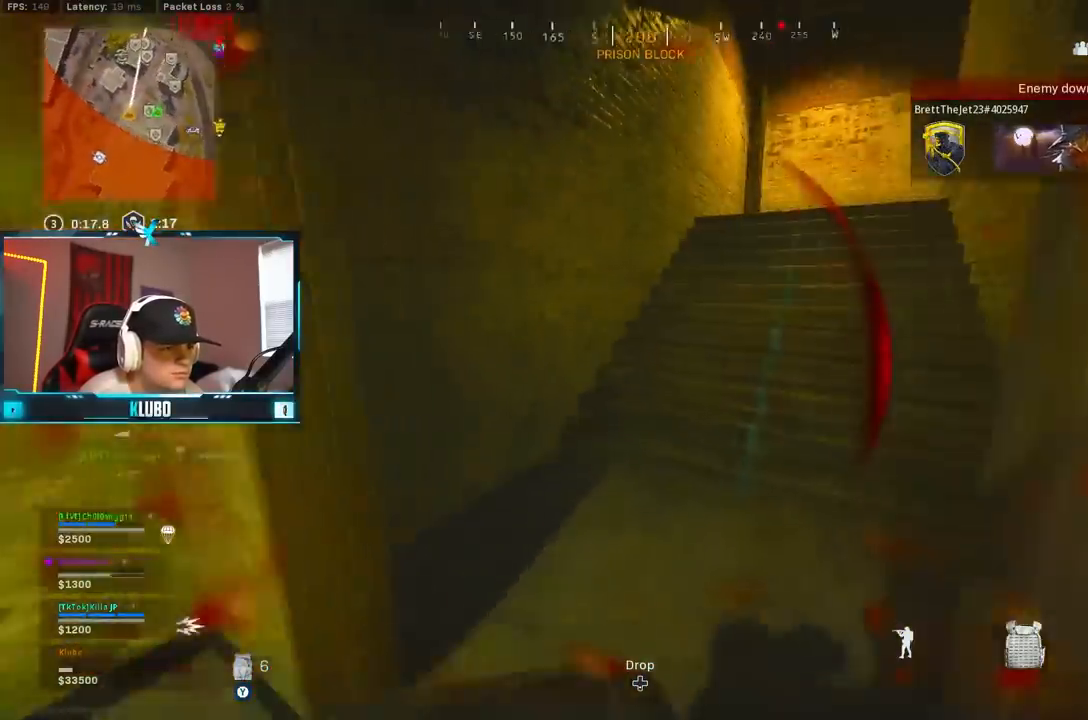
{"buttons": [], "left_stick": "up", "right_stick": "center", "events": [[67, "left_stick", "up"], [83, "right_stick", "up-right"], [317, "B", "down"], [333, "right_stick", "center"], [500, "B", "up"]]}
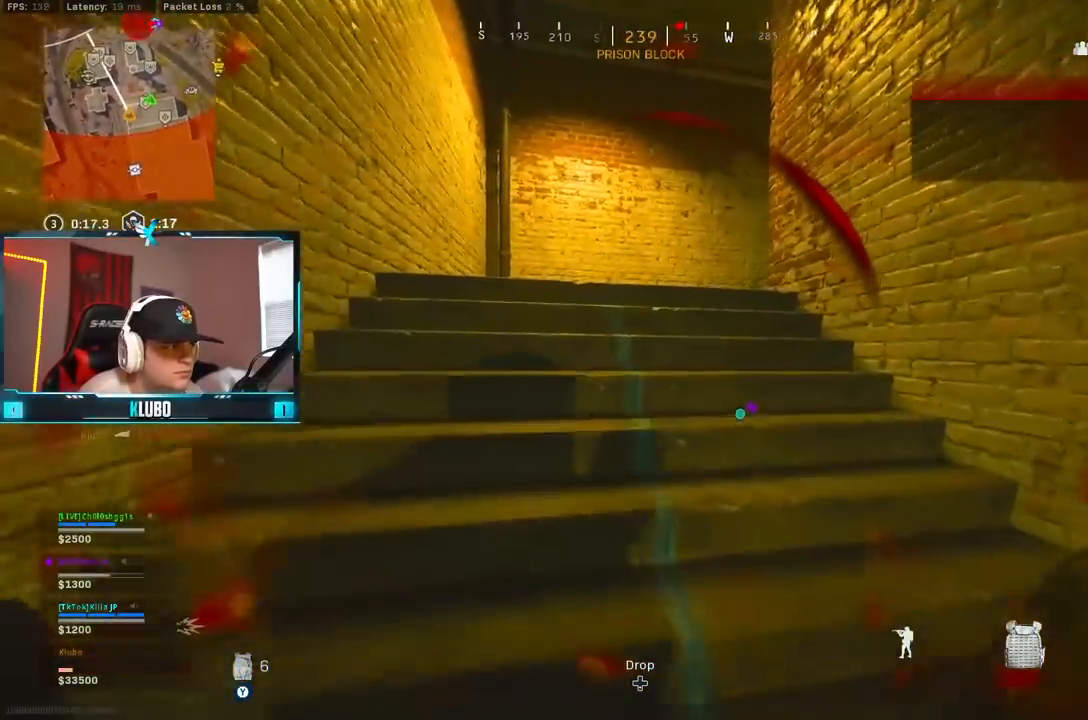
{"buttons": [], "left_stick": "up", "right_stick": "right", "events": [[50, "B", "down"], [83, "A", "down"], [167, "B", "up"], [250, "A", "up"], [433, "right_stick", "right"]]}
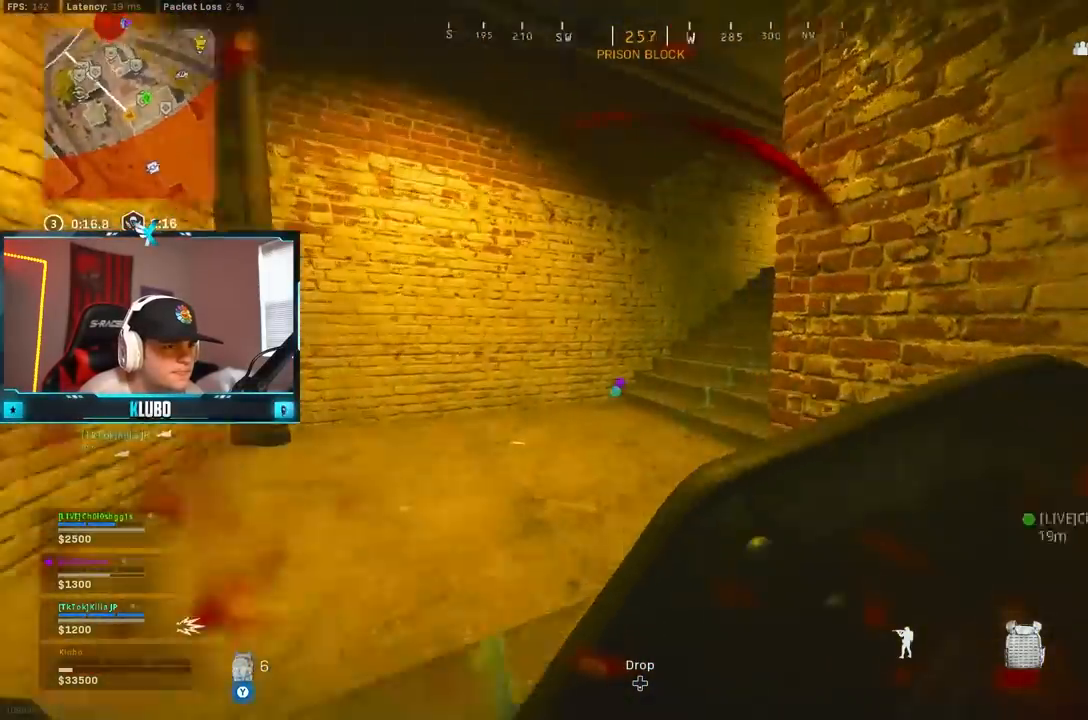
{"buttons": ["A", "B"], "left_stick": "up", "right_stick": "right", "events": [[217, "B", "down"], [367, "B", "up"], [433, "A", "down"], [433, "B", "down"]]}
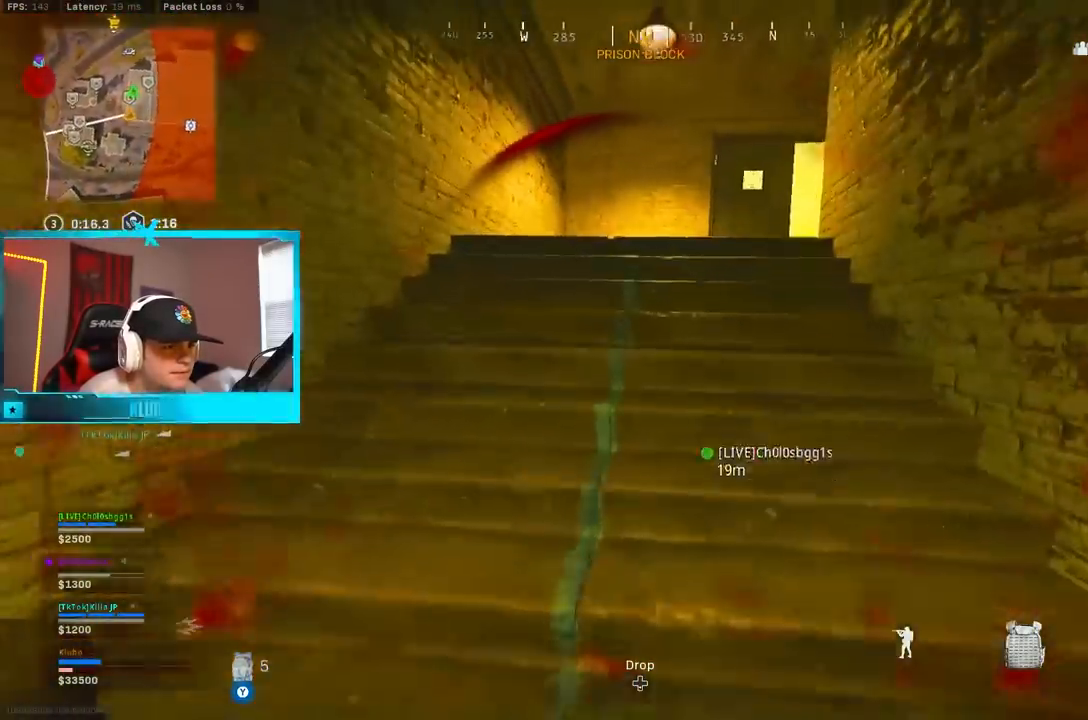
{"buttons": [], "left_stick": "up", "right_stick": "right", "events": [[50, "B", "up"], [117, "A", "up"]]}
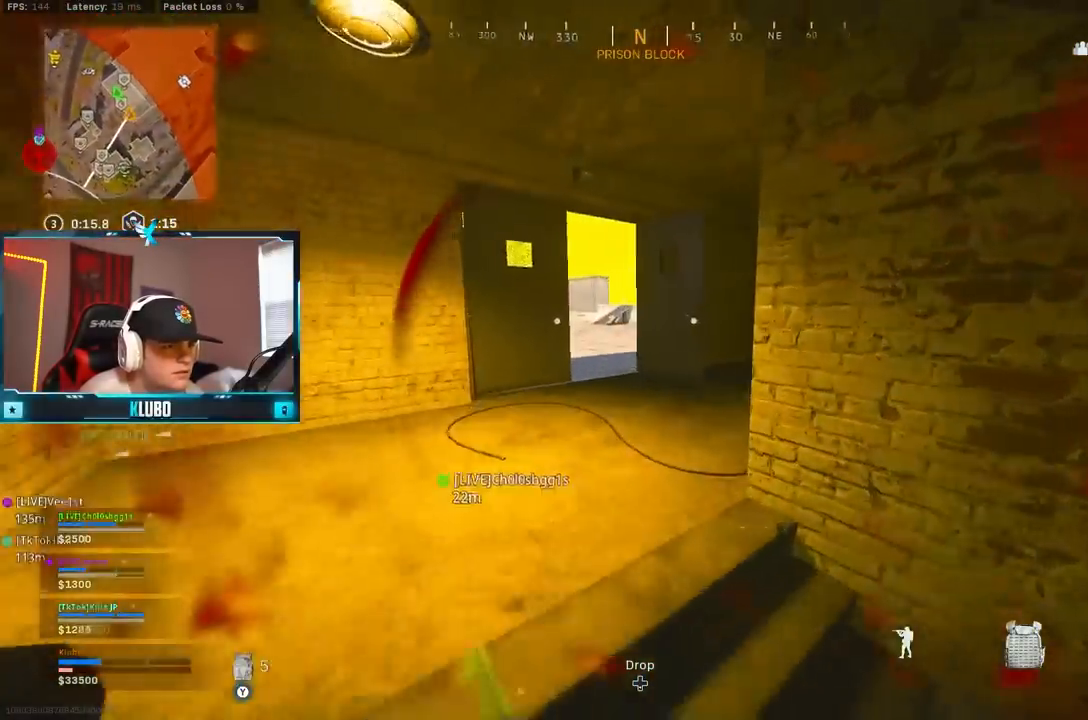
{"buttons": ["A", "B", "X"], "left_stick": "left", "right_stick": "center", "events": [[83, "right_stick", "down-right"], [233, "B", "down"], [350, "right_stick", "center"], [383, "B", "up"], [450, "B", "down"], [450, "left_stick", "left"], [500, "A", "down"], [500, "X", "down"]]}